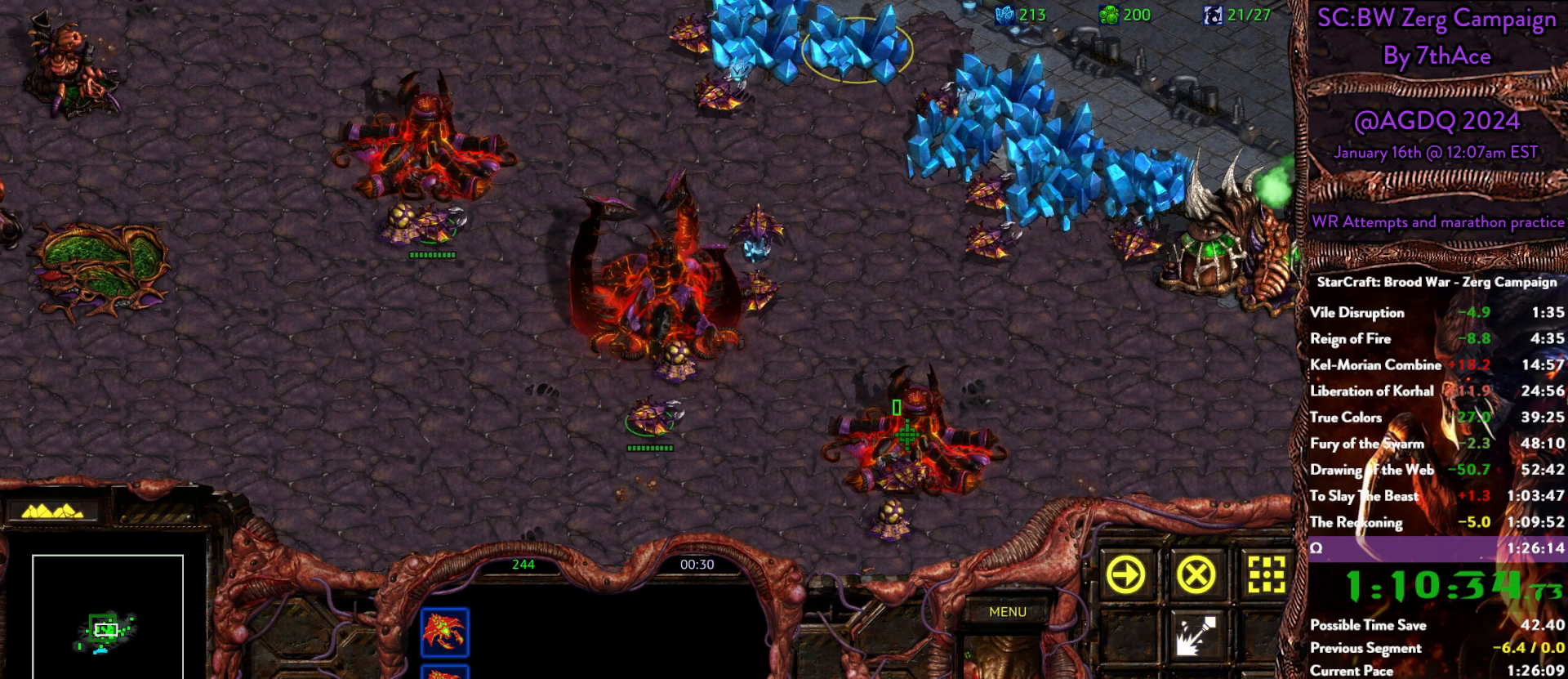
Gameplay with keyboard and mouse; each line is a JSON object with the keys and mouse buttons held at the frame after it. "events" lists presses ("down") and releases ("up") of "0", "1", "2", "3", "4", "5", "6", "7", "8", "9", "a", "alt", "b", "c", "ctrl", "d", "e", "escape", "f", "f10", "f2", "f3", "f4", "g", "h", "i", "j", "k", "l", "m", "n", "o", "p", "q", "r", "return", "s", "shift", "space", "t", "u", "v", "w", "x", "y", "z", "mouse_left" and "mouse_right" between this image and that frame as [ms after this image, input, new state], when the widget could be followed in between. "mouse_left", "mouse_right" = the "left", "right" buttons of the "mouse" list. No other keys are recorded. Mouse movement is not recorded.
{"keys": [], "mouse": [], "events": [[100, "mouse_left", "up"], [233, "mouse_right", "down"], [383, "mouse_right", "up"]]}
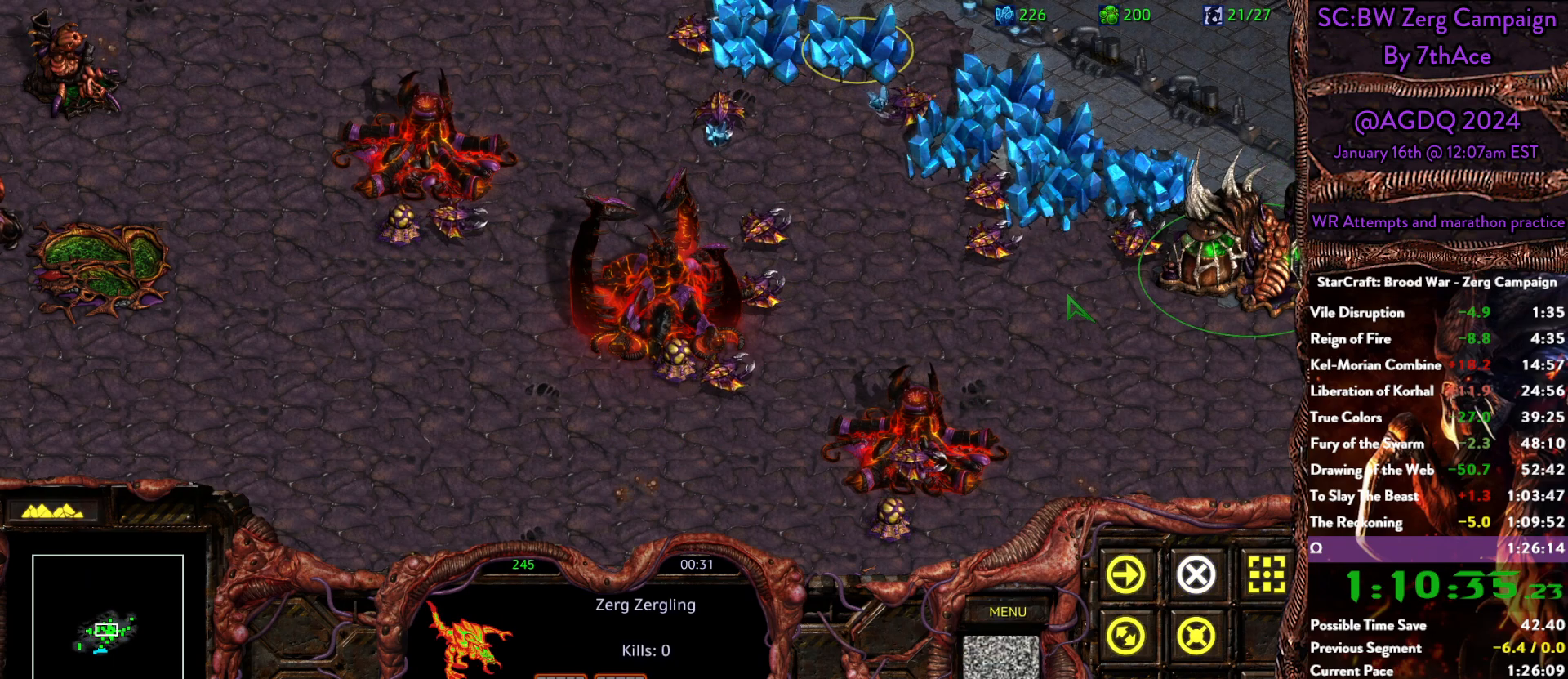
{"keys": [], "mouse": ["right"], "events": [[250, "mouse_right", "down"], [350, "mouse_right", "up"], [400, "mouse_right", "down"]]}
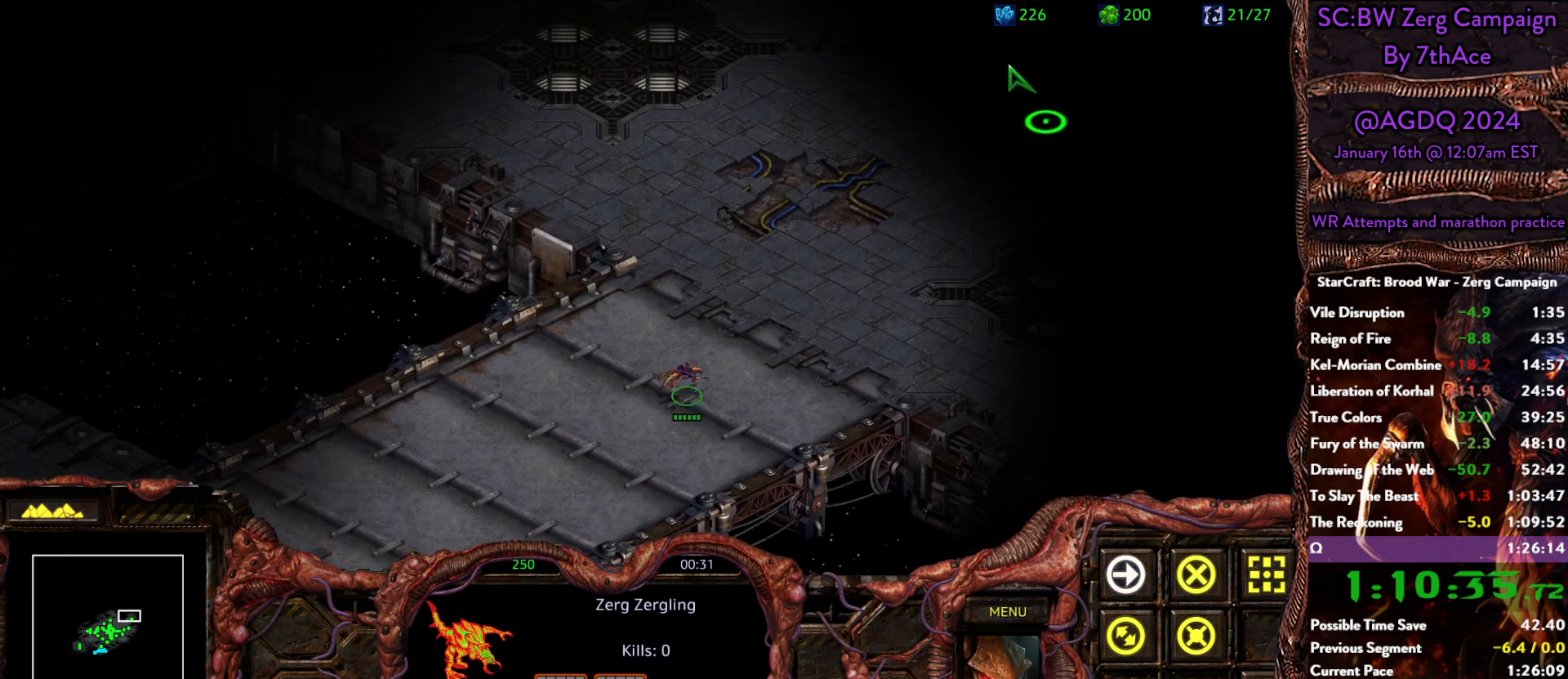
{"keys": [], "mouse": [], "events": [[33, "mouse_right", "up"], [83, "mouse_right", "down"], [217, "mouse_right", "up"], [267, "mouse_right", "down"], [400, "mouse_right", "up"]]}
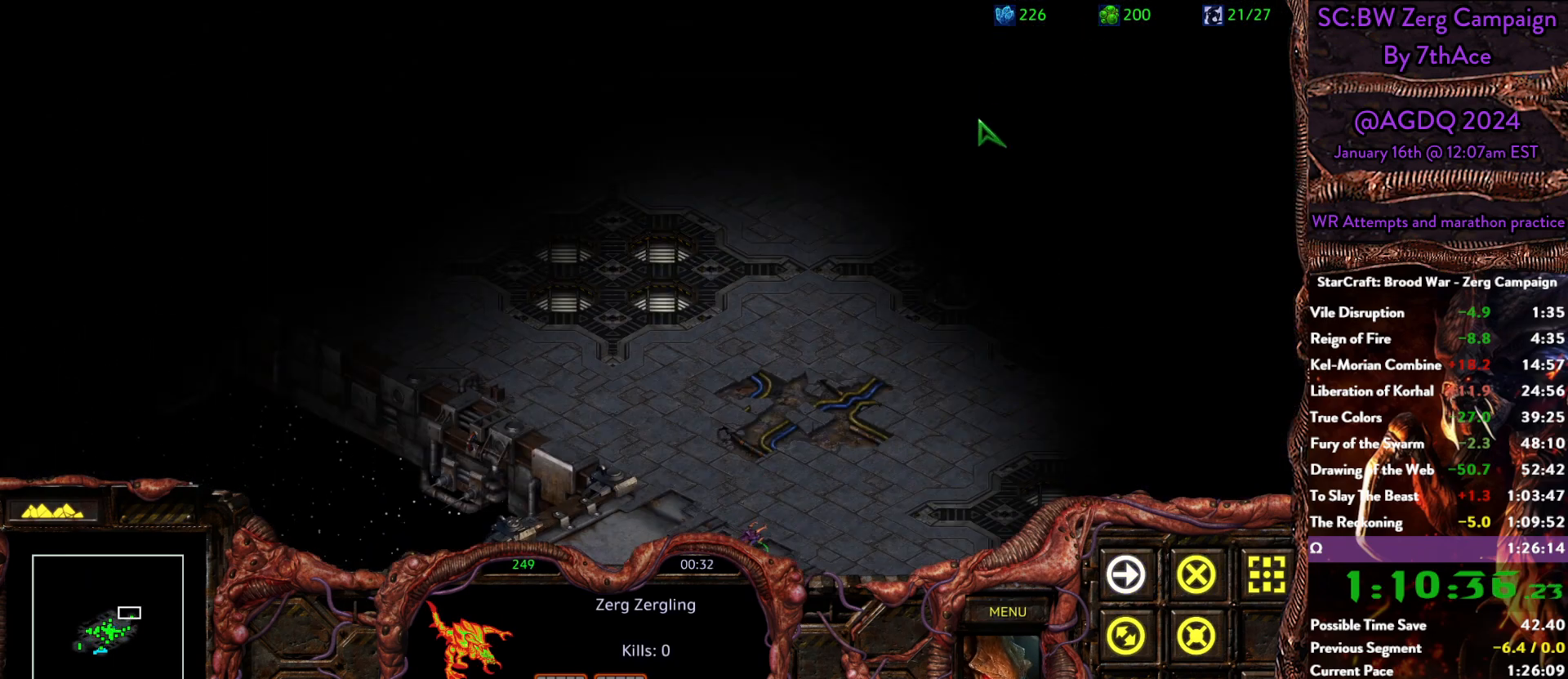
{"keys": [], "mouse": [], "events": [[100, "mouse_right", "down"], [183, "mouse_right", "up"], [433, "mouse_right", "down"], [467, "mouse_right", "up"]]}
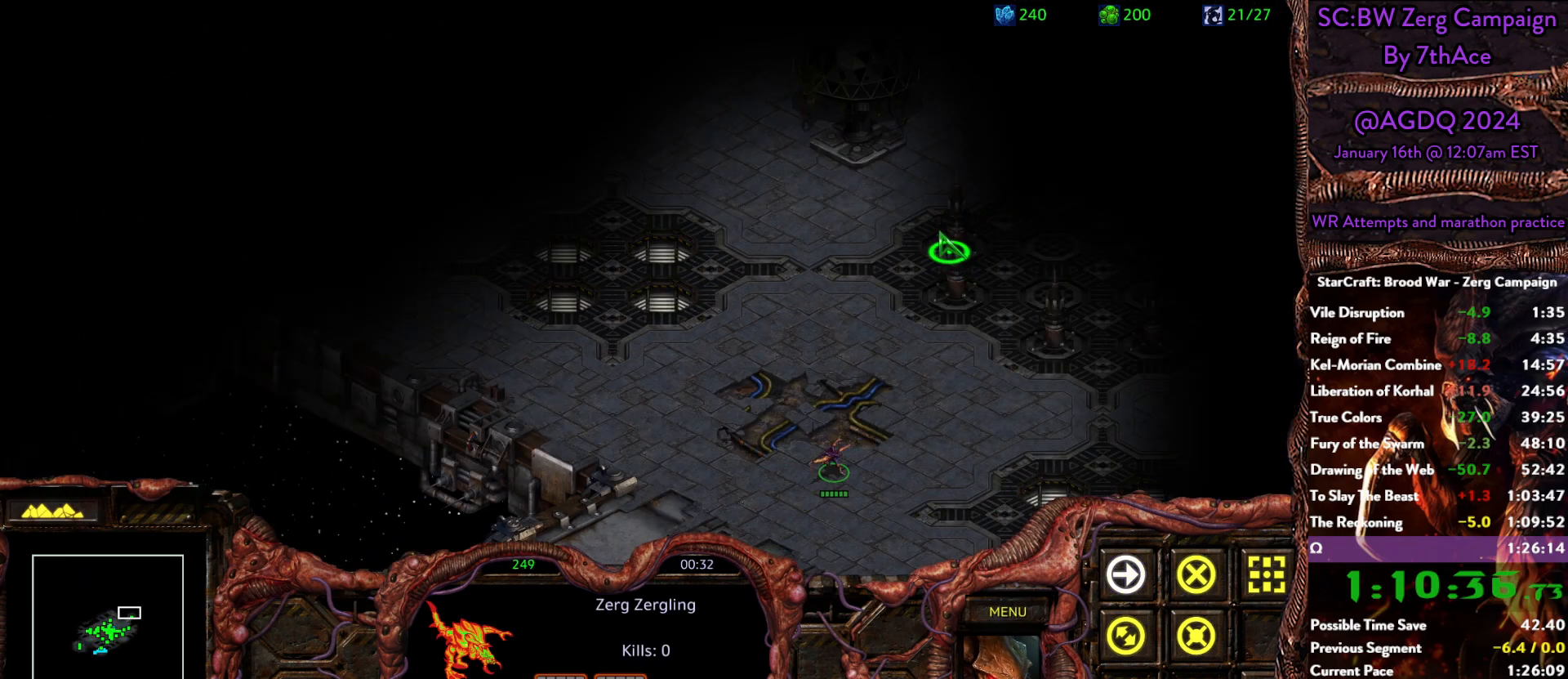
{"keys": [], "mouse": ["right"], "events": [[67, "mouse_right", "down"], [150, "mouse_right", "up"], [250, "mouse_right", "down"], [350, "mouse_right", "up"], [433, "mouse_right", "down"]]}
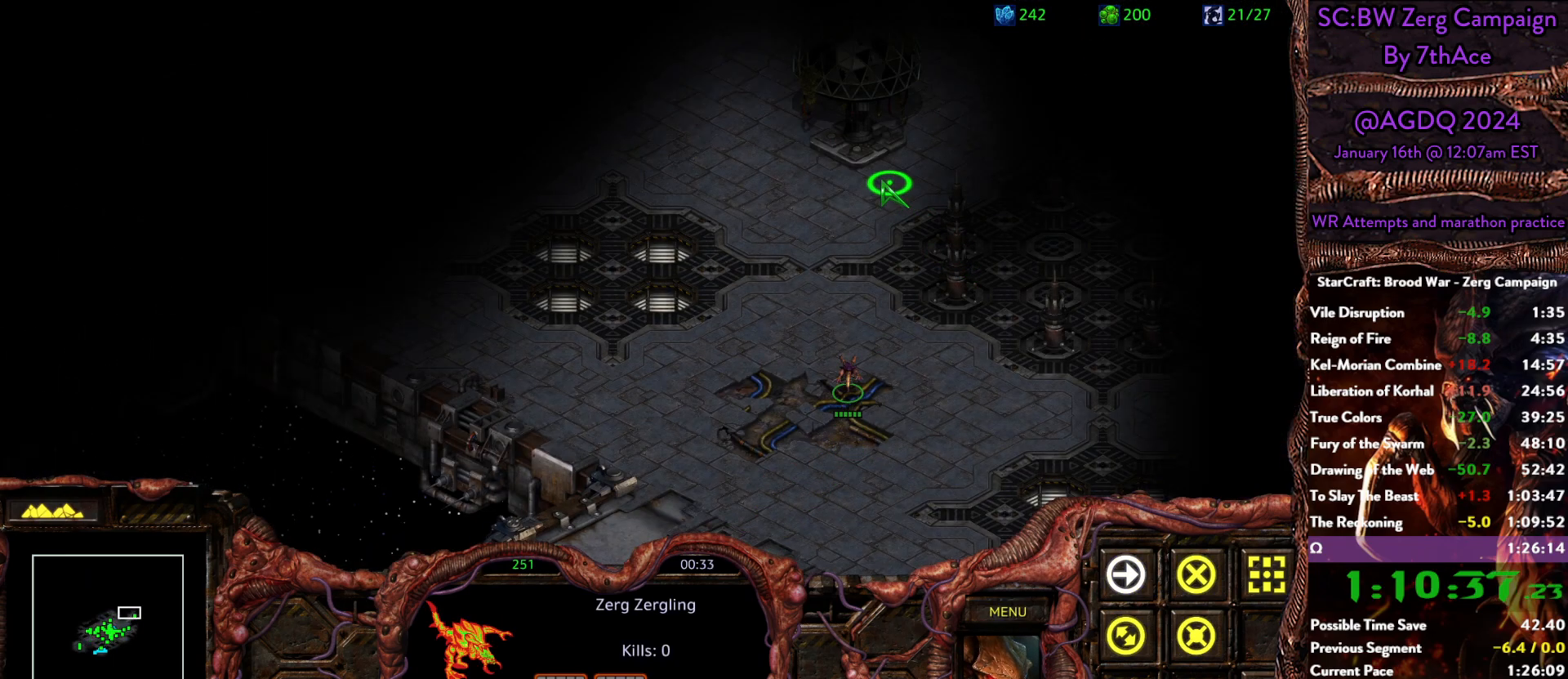
{"keys": [], "mouse": [], "events": [[33, "mouse_right", "up"], [83, "mouse_right", "down"], [217, "mouse_right", "up"], [267, "mouse_right", "down"], [367, "mouse_right", "up"], [450, "mouse_right", "down"], [500, "mouse_right", "up"]]}
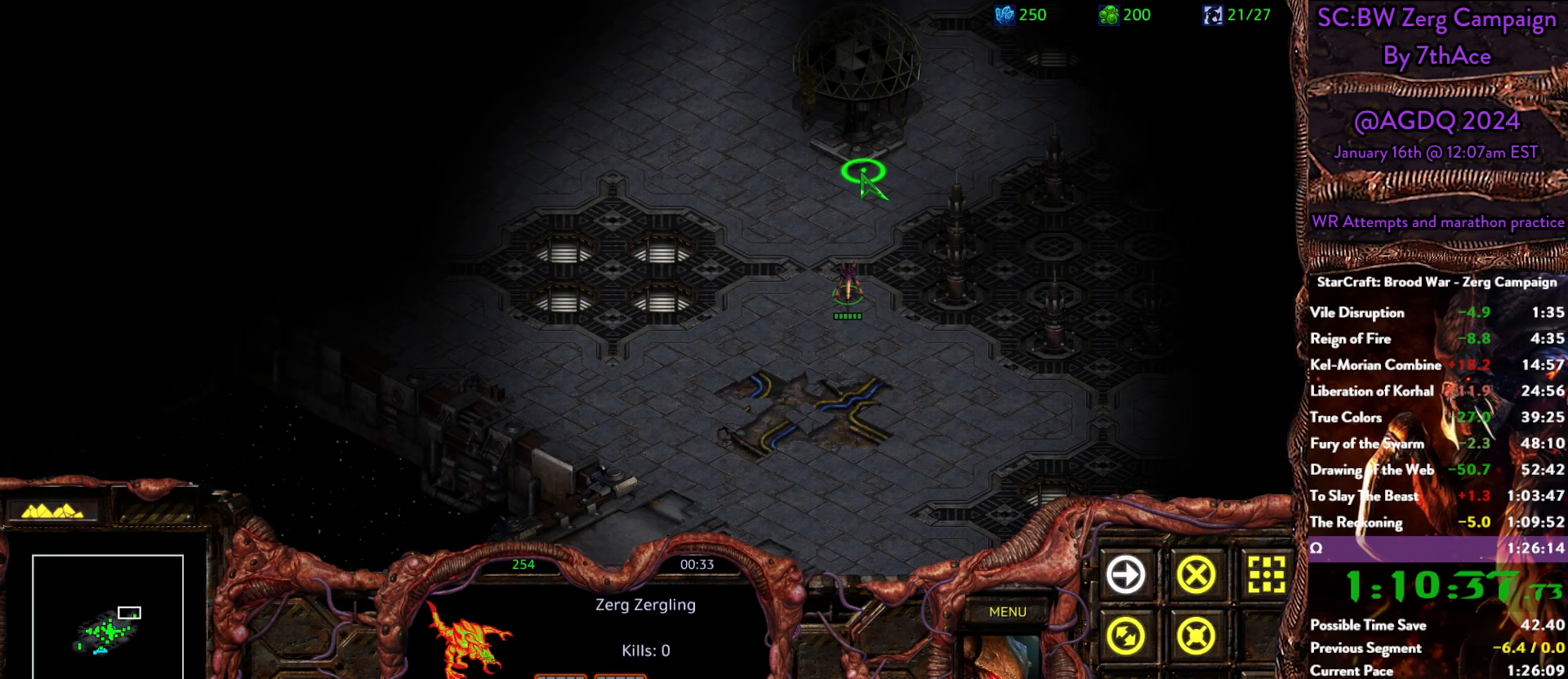
{"keys": [], "mouse": [], "events": [[100, "mouse_right", "down"], [183, "mouse_right", "up"], [233, "mouse_right", "down"], [333, "mouse_right", "up"]]}
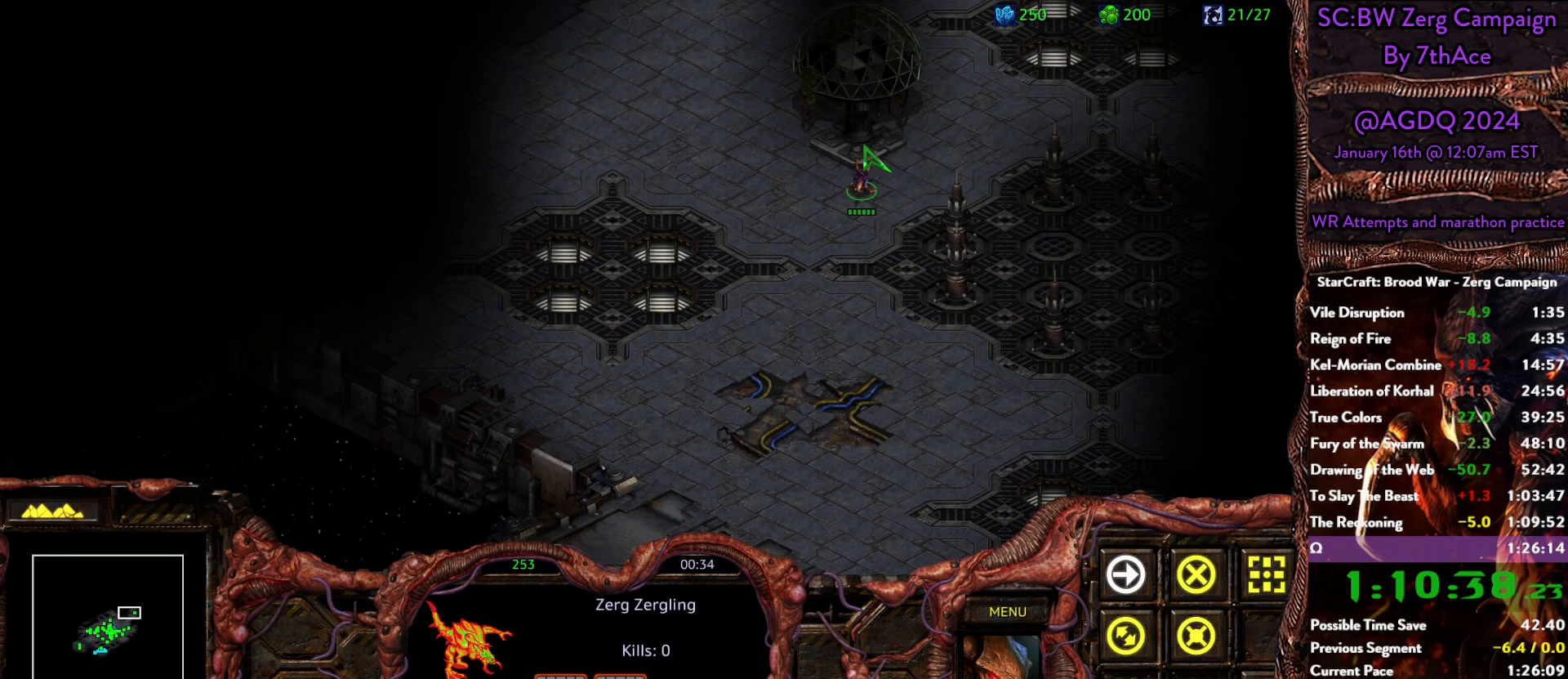
{"keys": [], "mouse": [], "events": []}
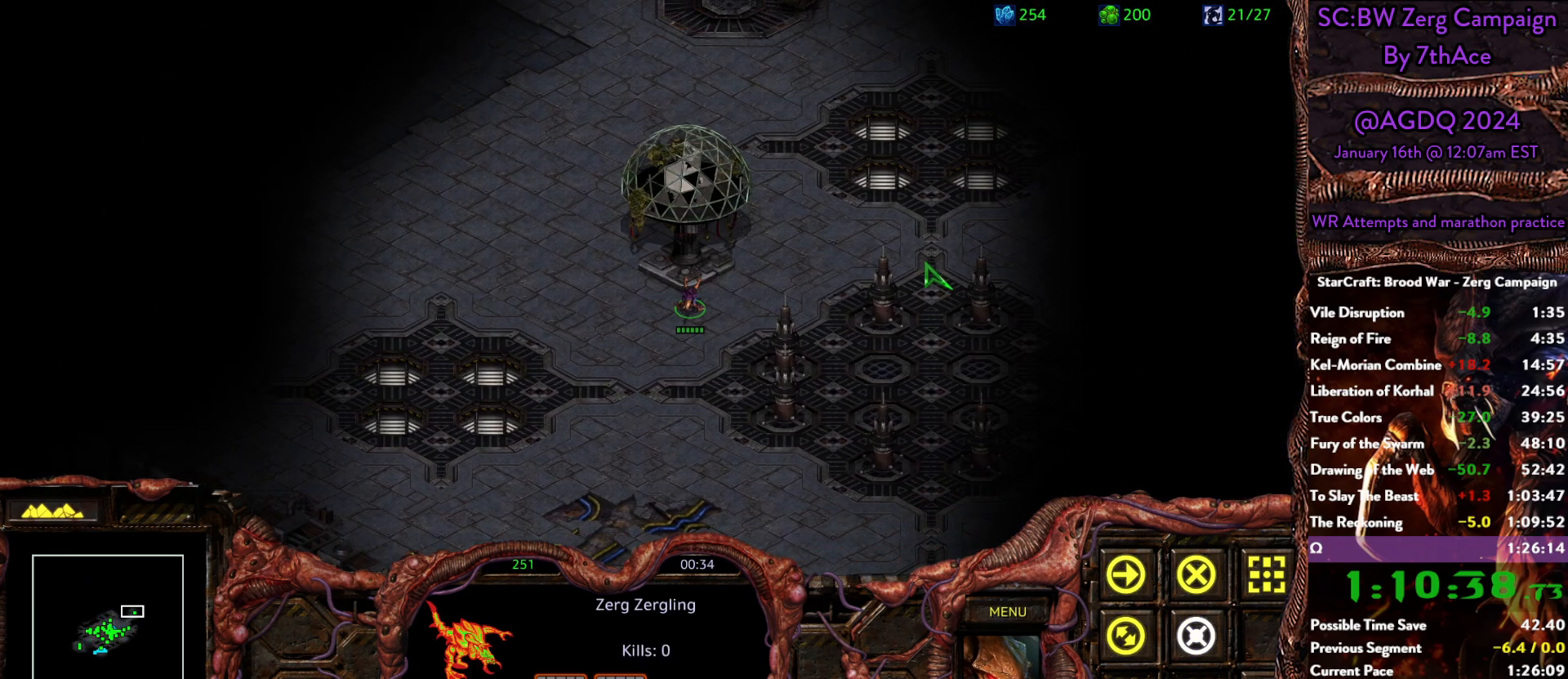
{"keys": [], "mouse": [], "events": []}
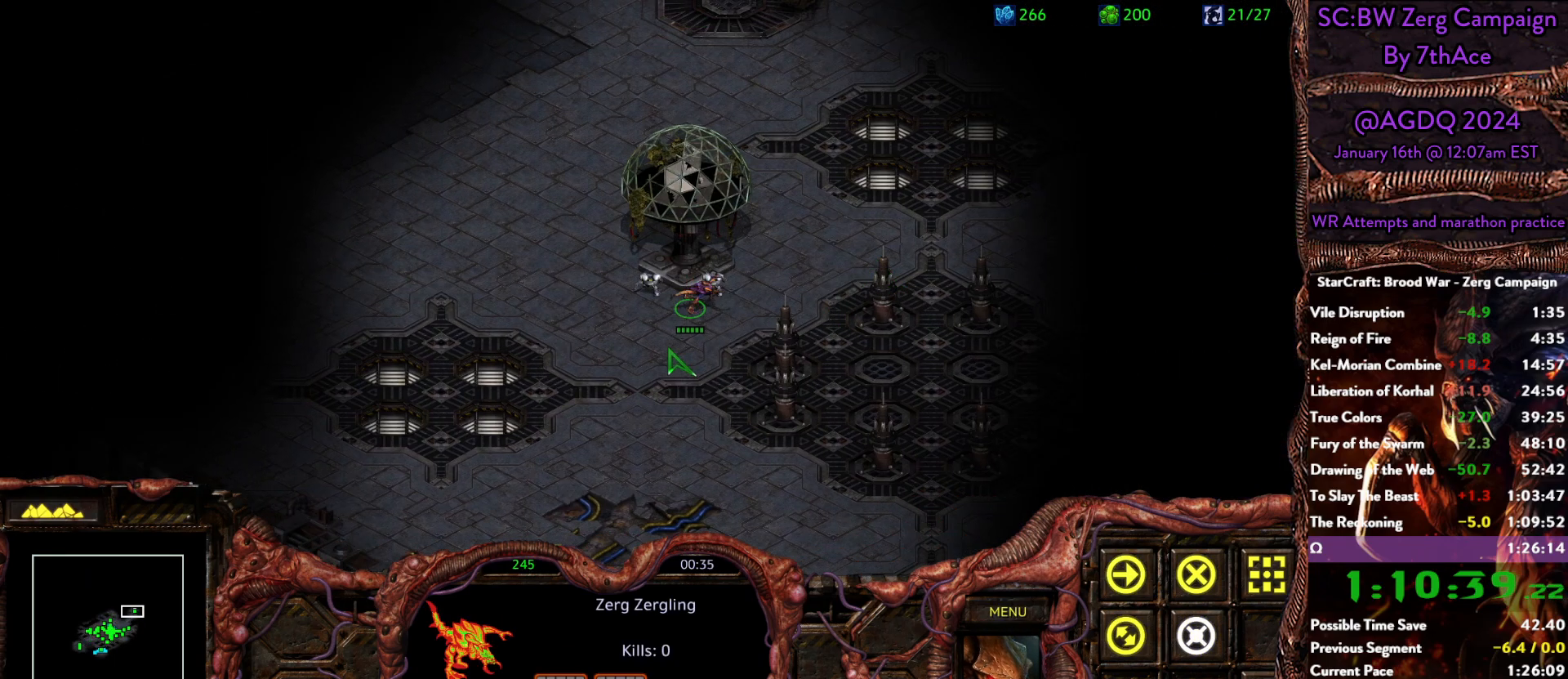
{"keys": [], "mouse": [], "events": []}
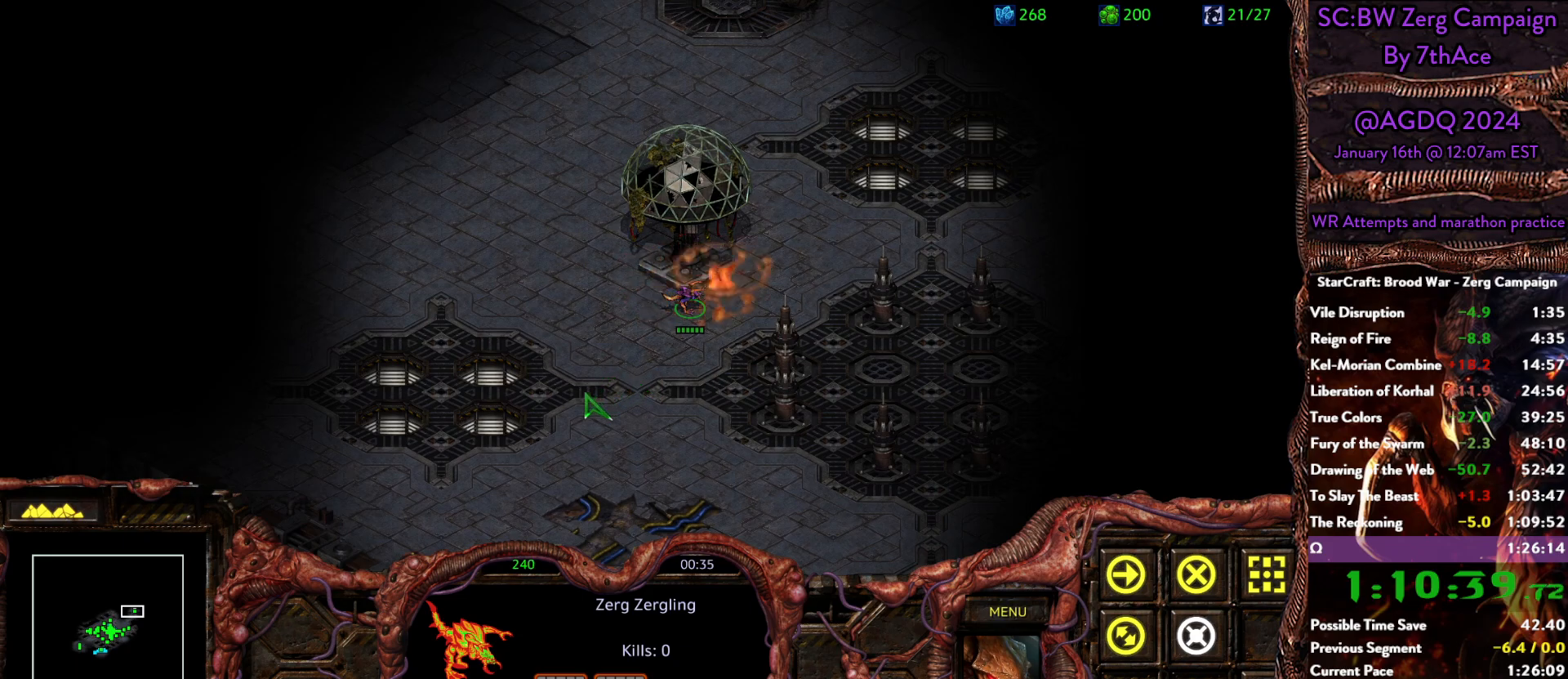
{"keys": [], "mouse": [], "events": [[117, "mouse_right", "down"], [150, "mouse_right", "up"], [250, "mouse_right", "down"], [350, "mouse_right", "up"]]}
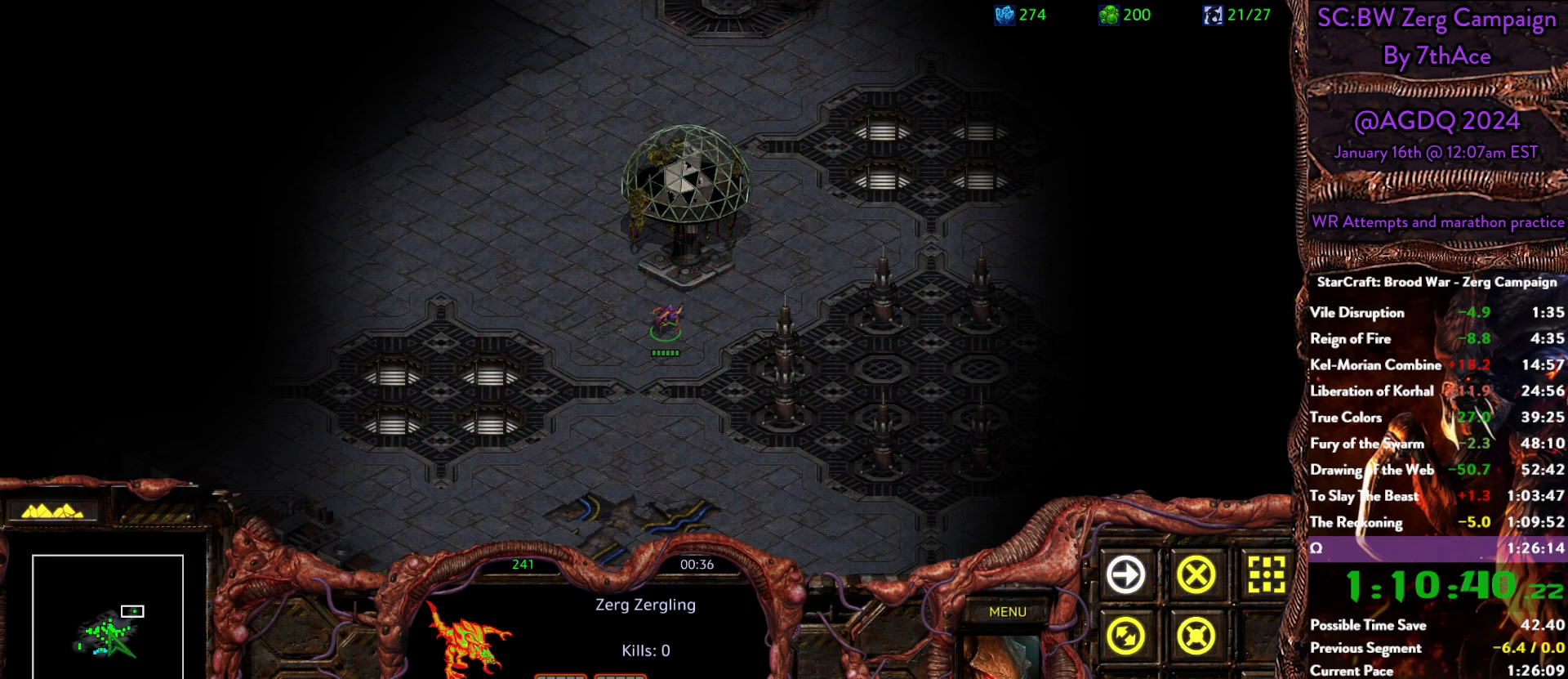
{"keys": [], "mouse": [], "events": [[83, "mouse_left", "down"], [217, "mouse_left", "up"]]}